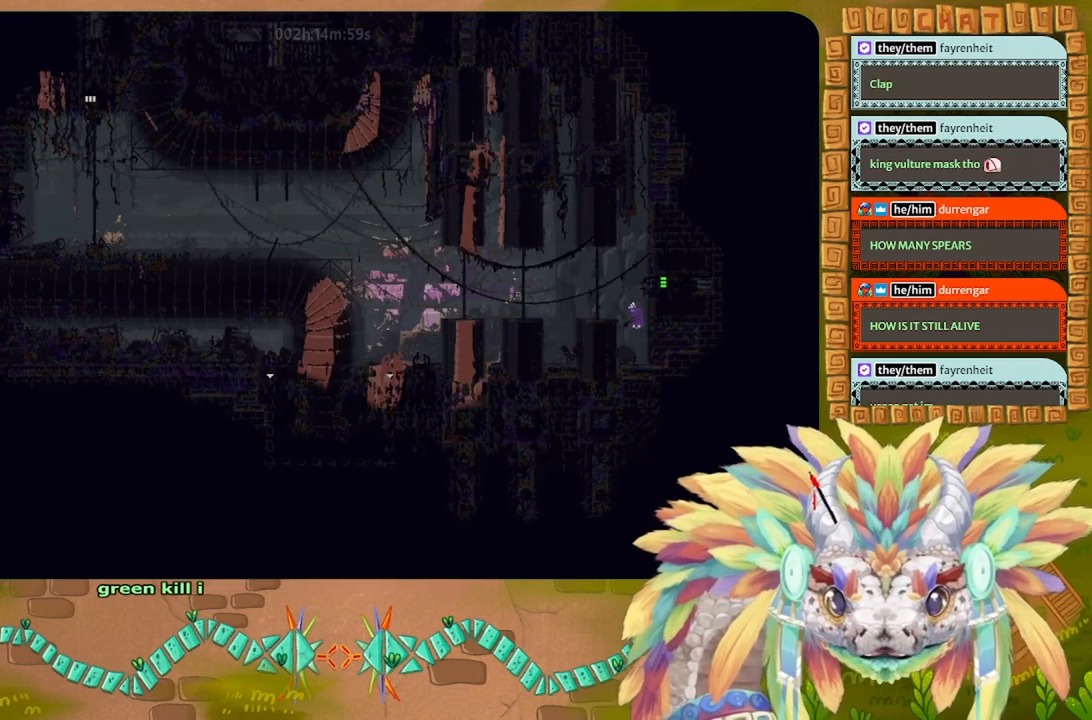
Gameplay with keyboard; each line is a JSON object with the keys held at the frame after it. "events" lists presses ("down") and releases ("up") of "down", "g", "left", "r", "right" and "up" between this image and that frame as [ms after this image, input, new state], when the widget could be followed in between. No other keys are recorded. Mouse input is not recorded. Not read: other_keys.
{"keys": ["left", "up"], "events": [[200, "g", "up"], [266, "left", "down"], [300, "up", "down"]]}
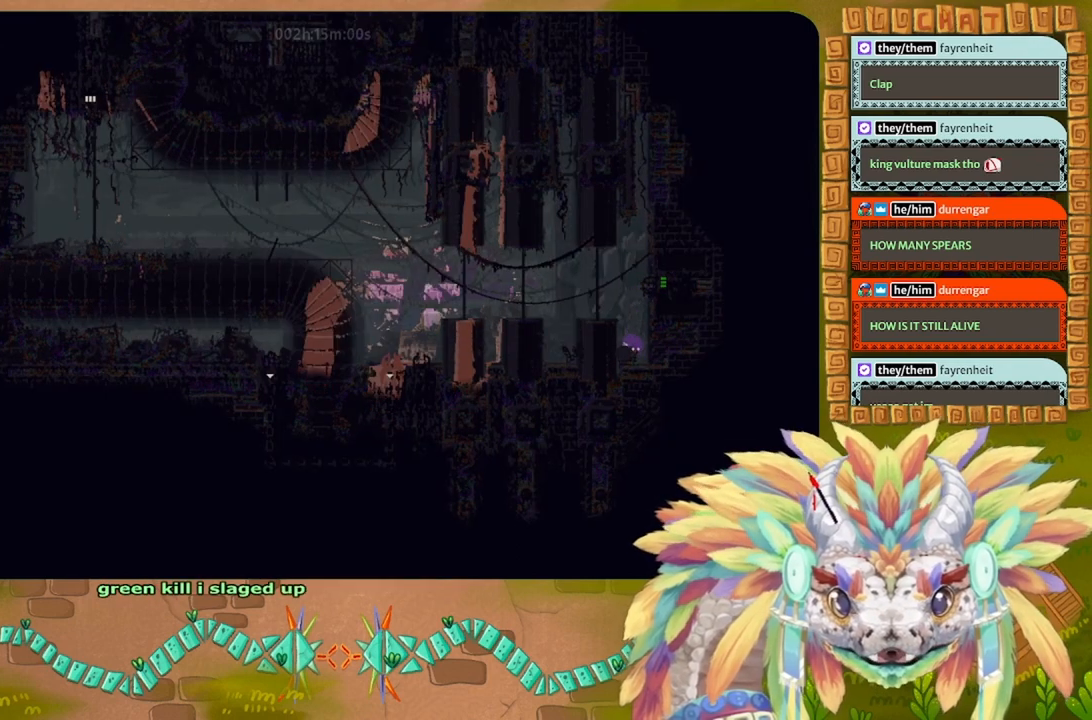
{"keys": ["left"], "events": [[200, "up", "up"], [266, "up", "down"], [500, "up", "up"]]}
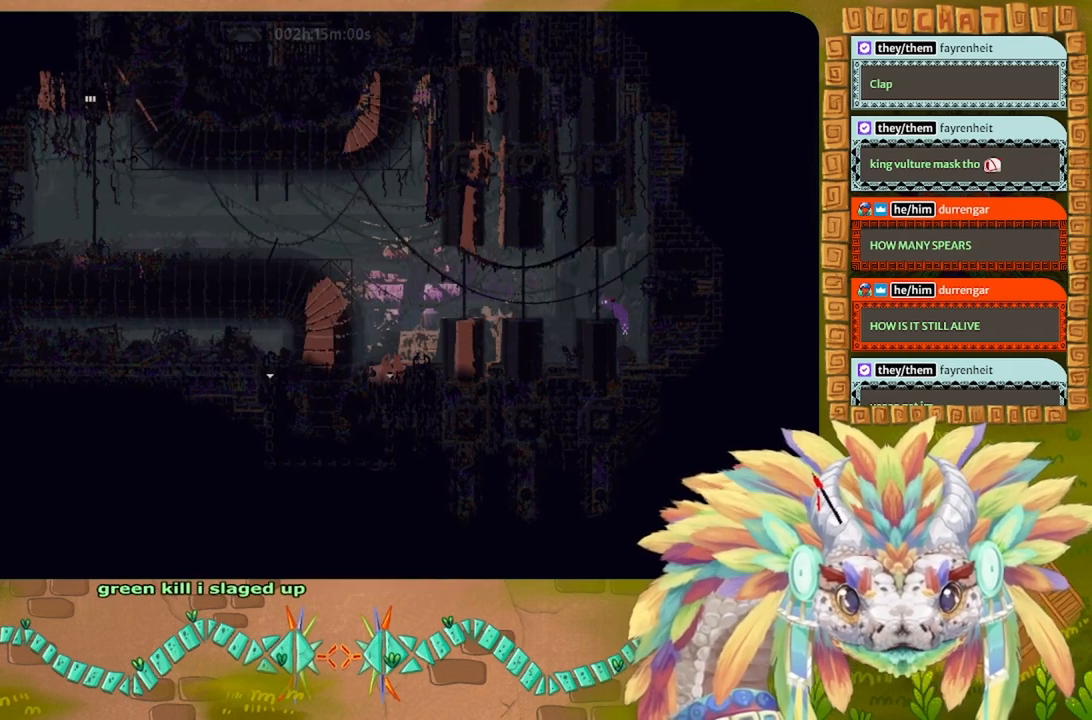
{"keys": ["left"], "events": []}
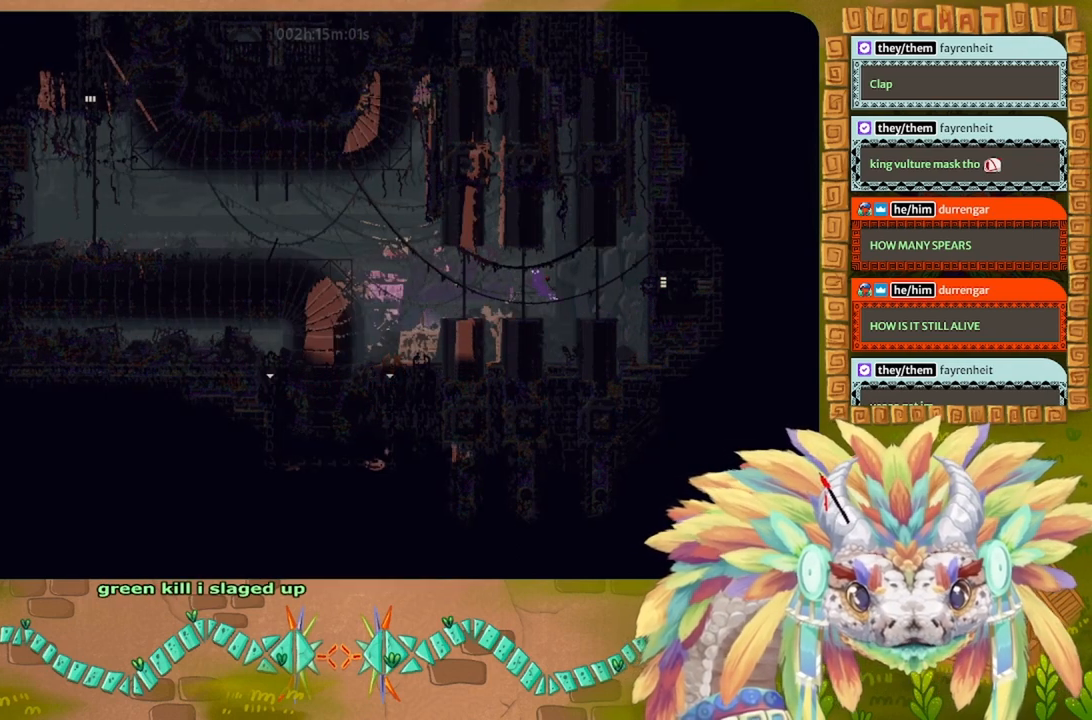
{"keys": ["right"], "events": [[400, "left", "up"], [400, "right", "down"]]}
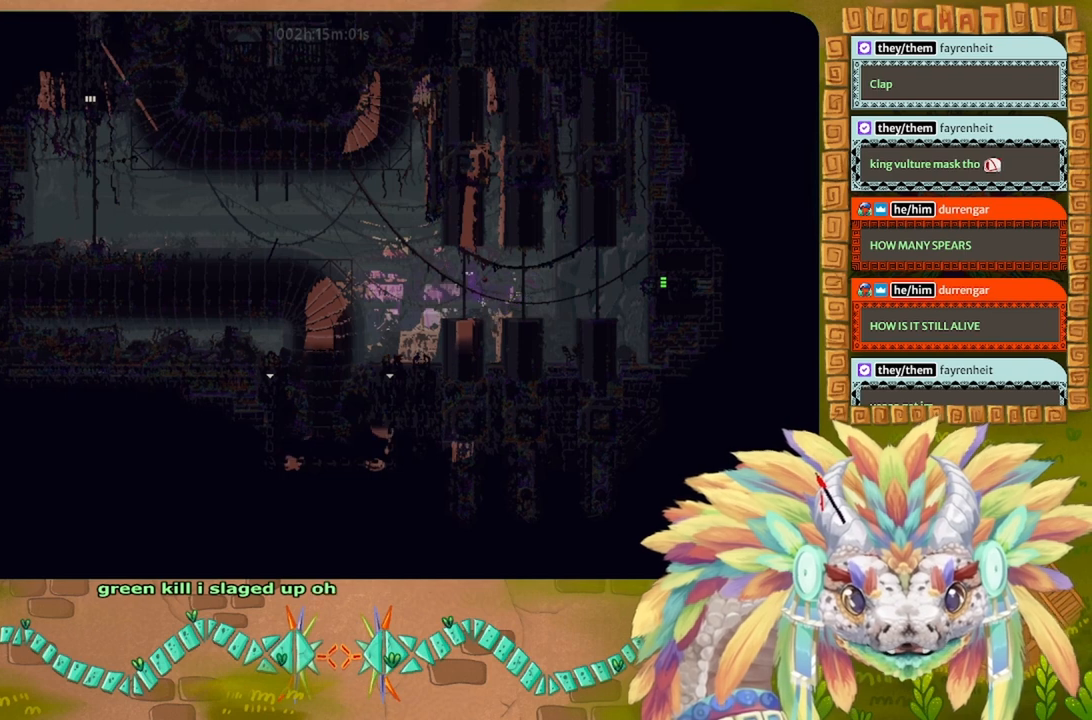
{"keys": ["g"], "events": [[66, "left", "down"], [66, "right", "up"], [133, "g", "down"], [200, "left", "up"]]}
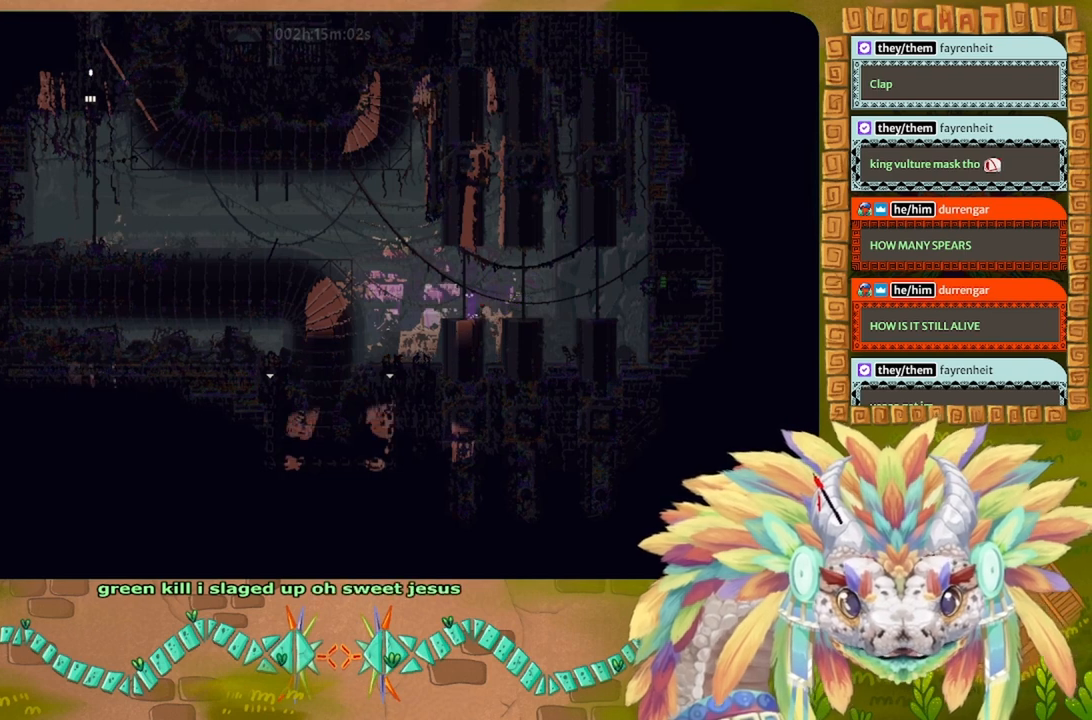
{"keys": ["g"], "events": []}
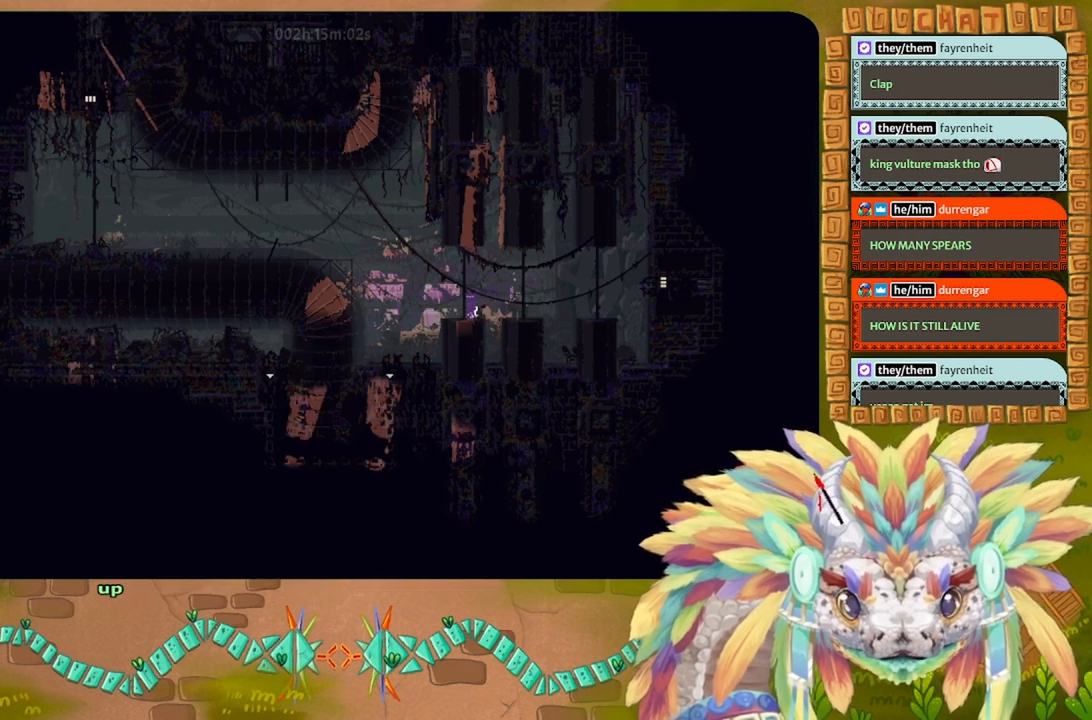
{"keys": ["g"], "events": []}
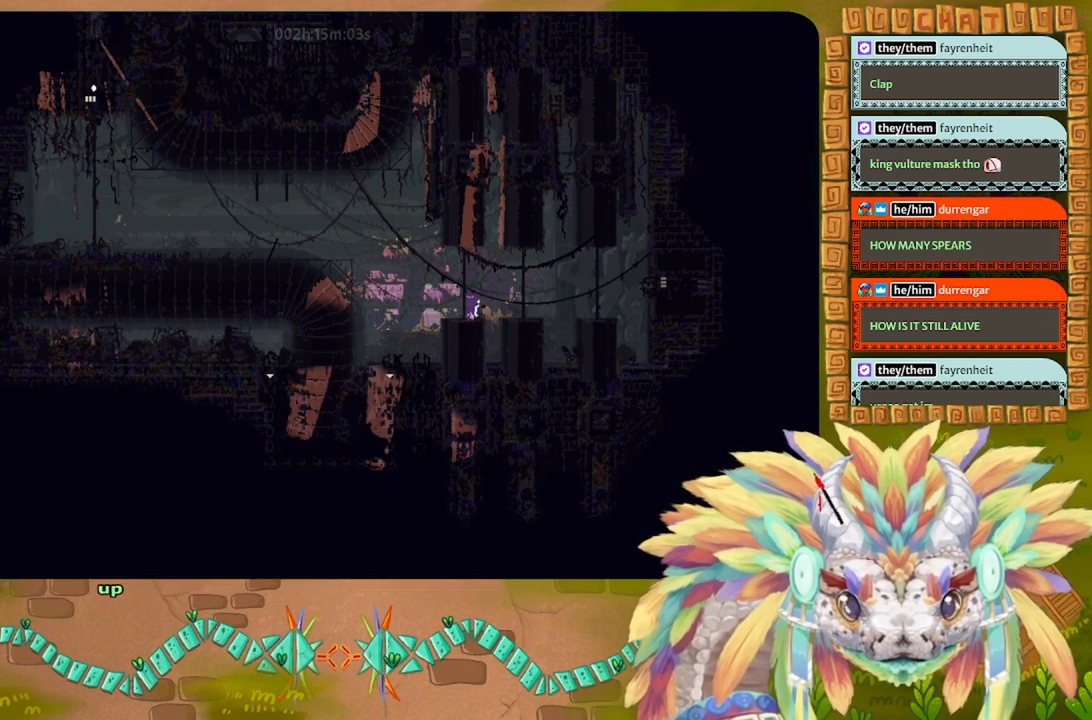
{"keys": ["g"], "events": []}
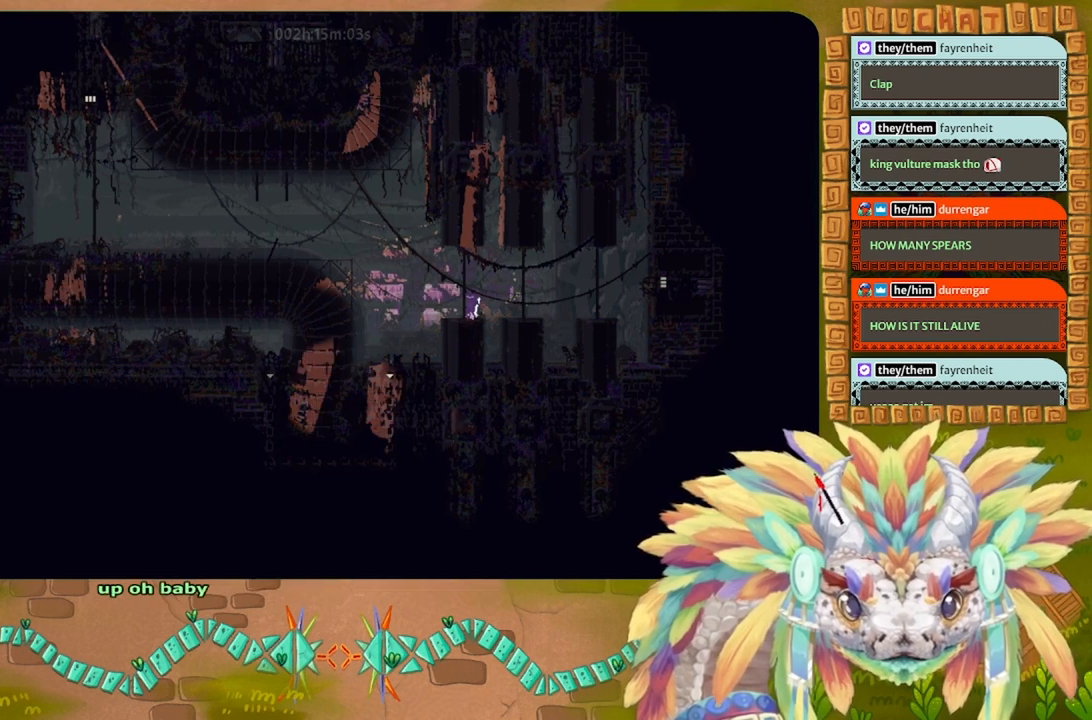
{"keys": ["left"], "events": [[433, "left", "down"], [466, "g", "up"]]}
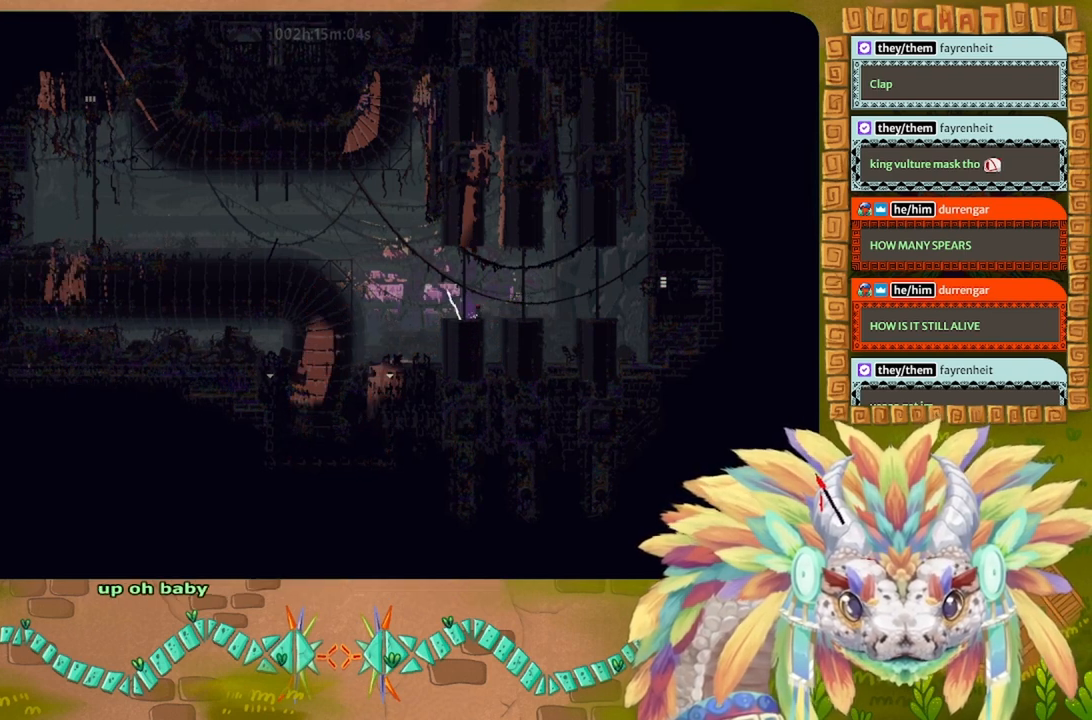
{"keys": [], "events": [[66, "left", "up"]]}
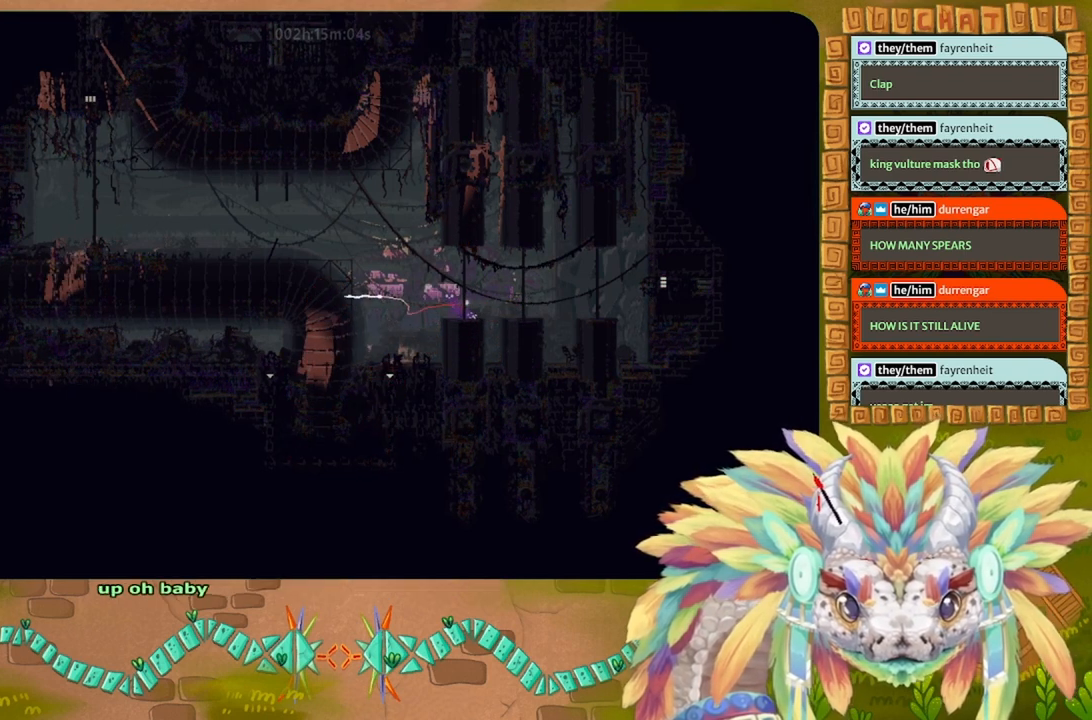
{"keys": ["g"], "events": [[200, "g", "down"]]}
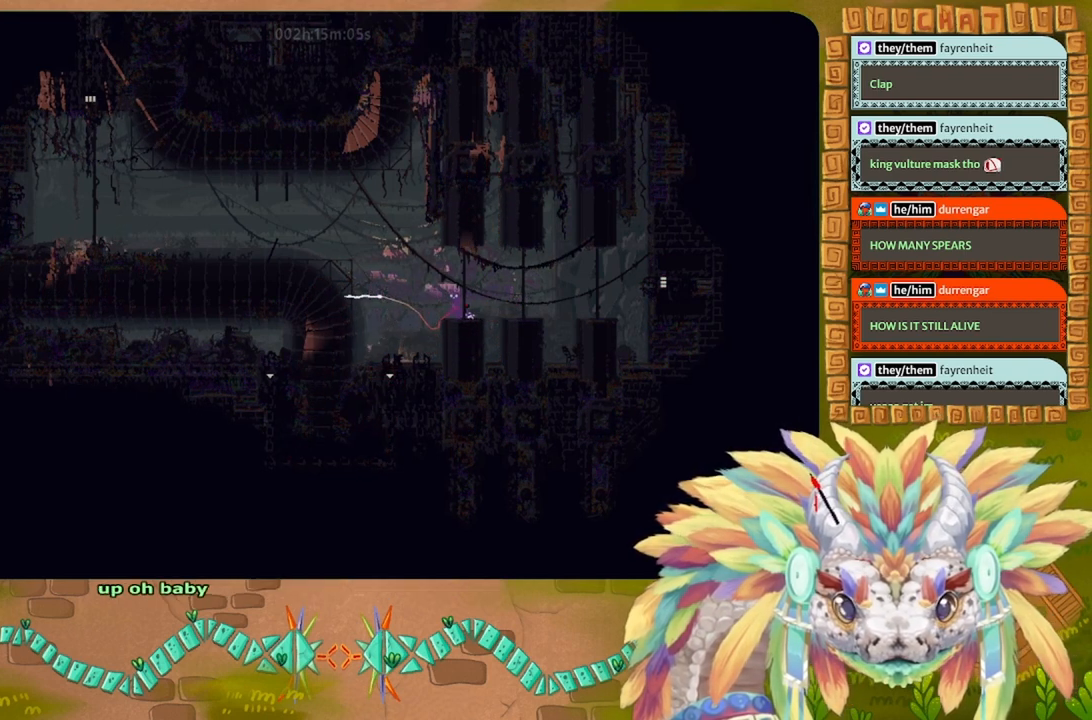
{"keys": ["g"], "events": []}
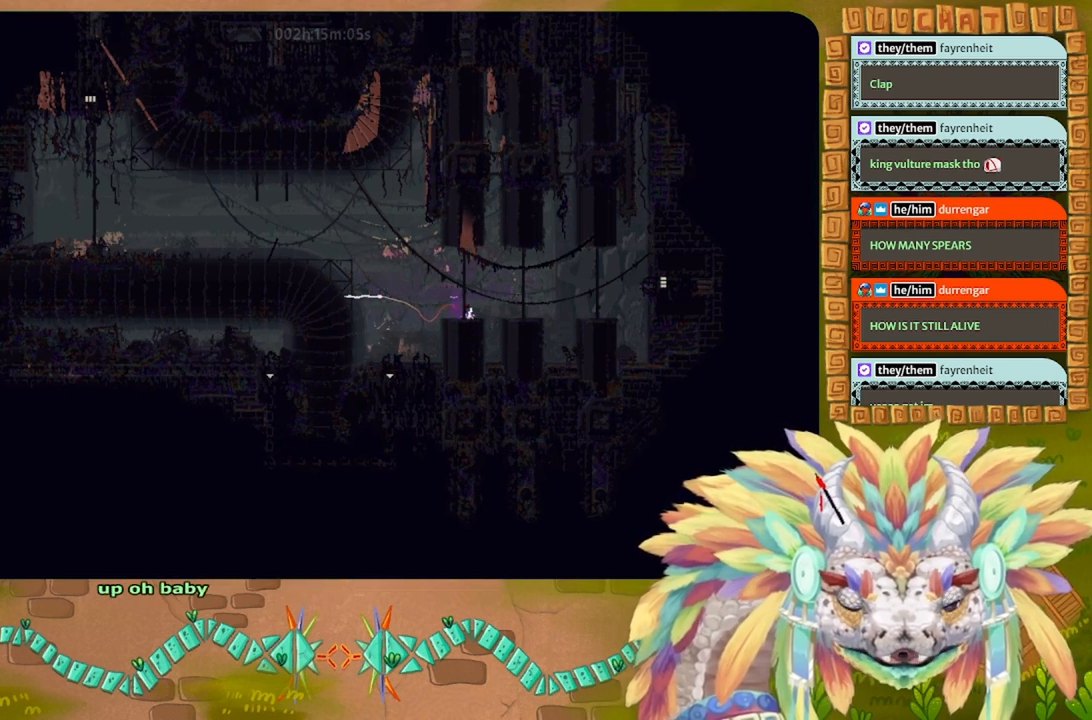
{"keys": ["g"], "events": []}
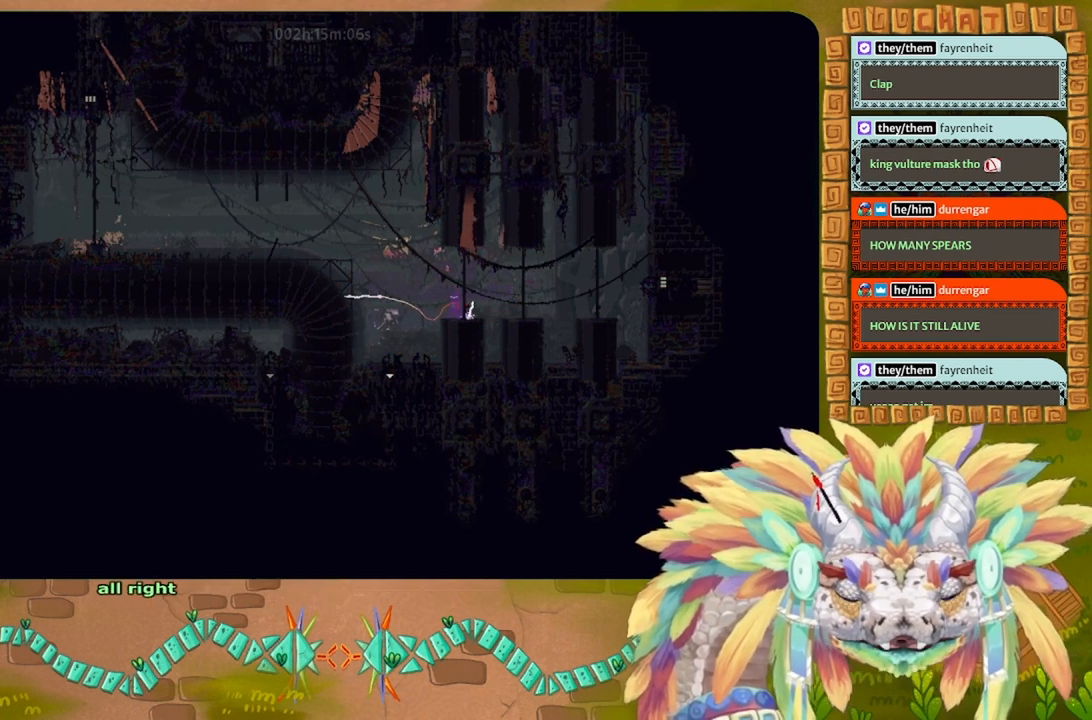
{"keys": ["g"], "events": []}
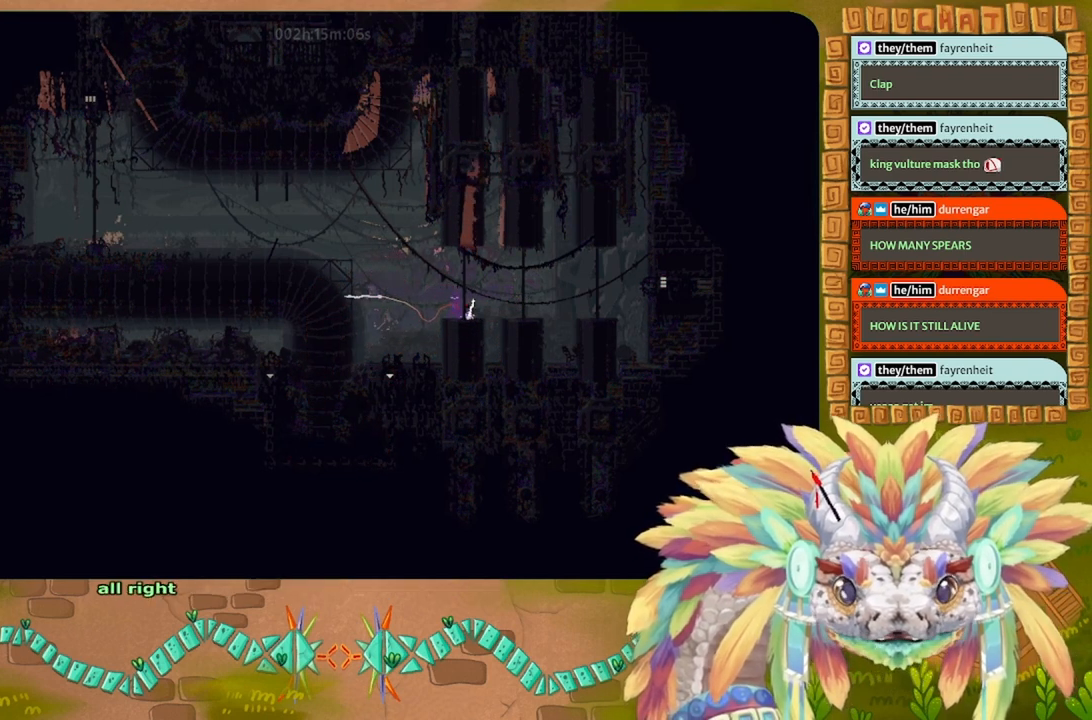
{"keys": ["g"], "events": []}
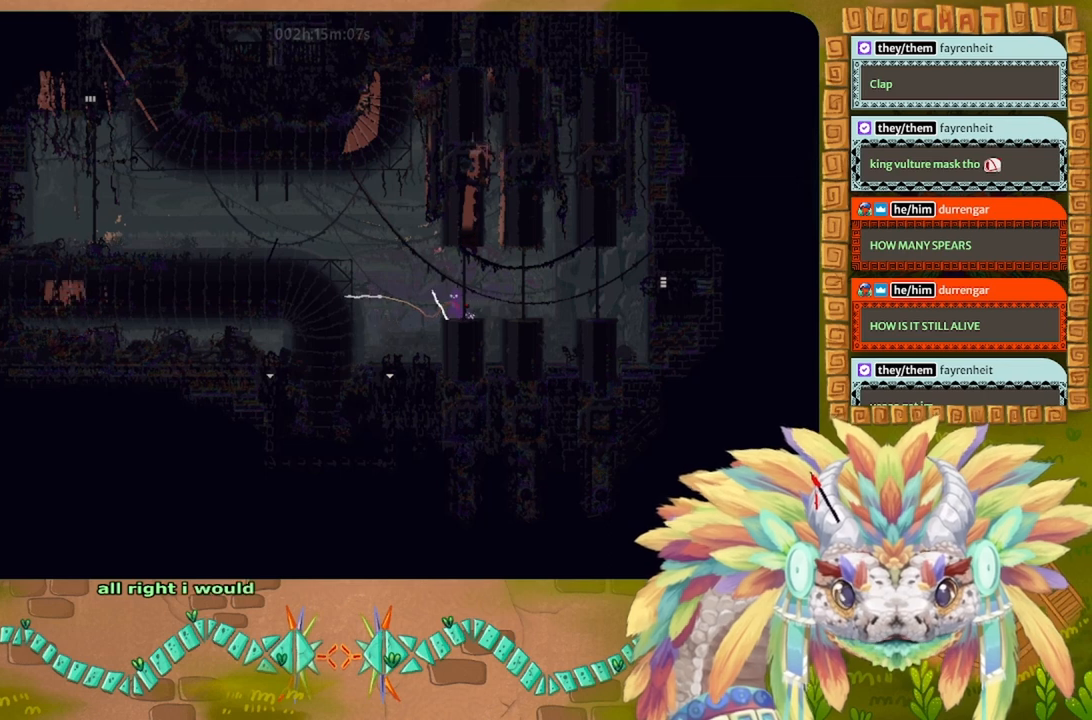
{"keys": ["left"], "events": [[66, "left", "down"], [100, "g", "up"]]}
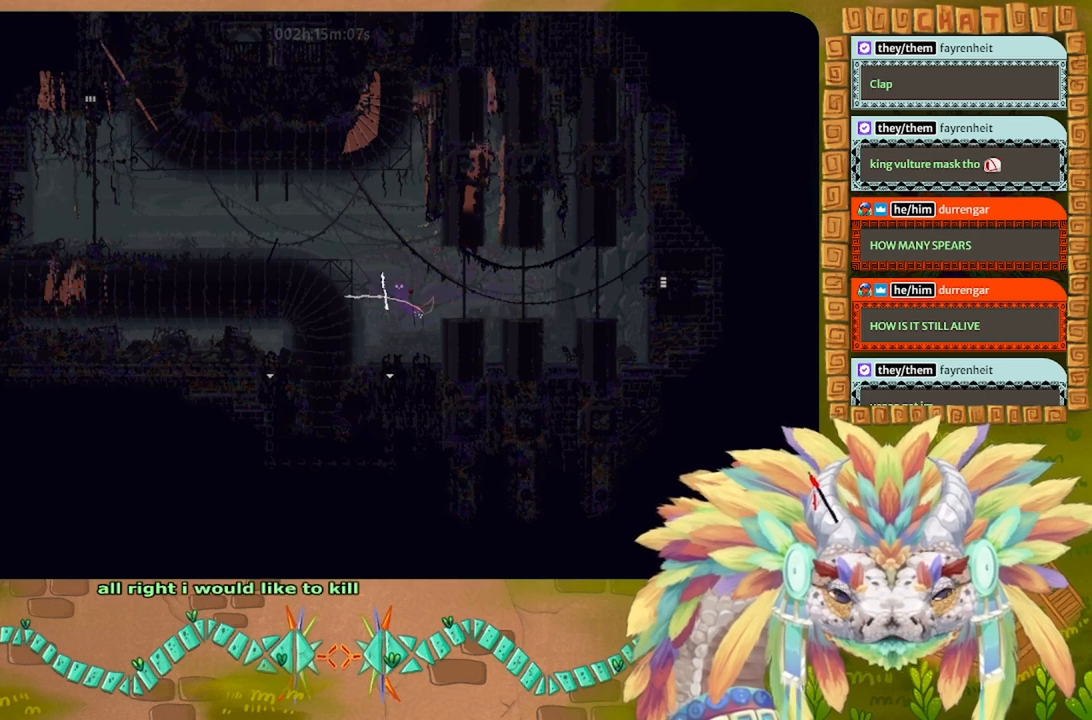
{"keys": ["up"], "events": [[200, "up", "down"], [233, "left", "up"], [333, "up", "up"], [433, "up", "down"]]}
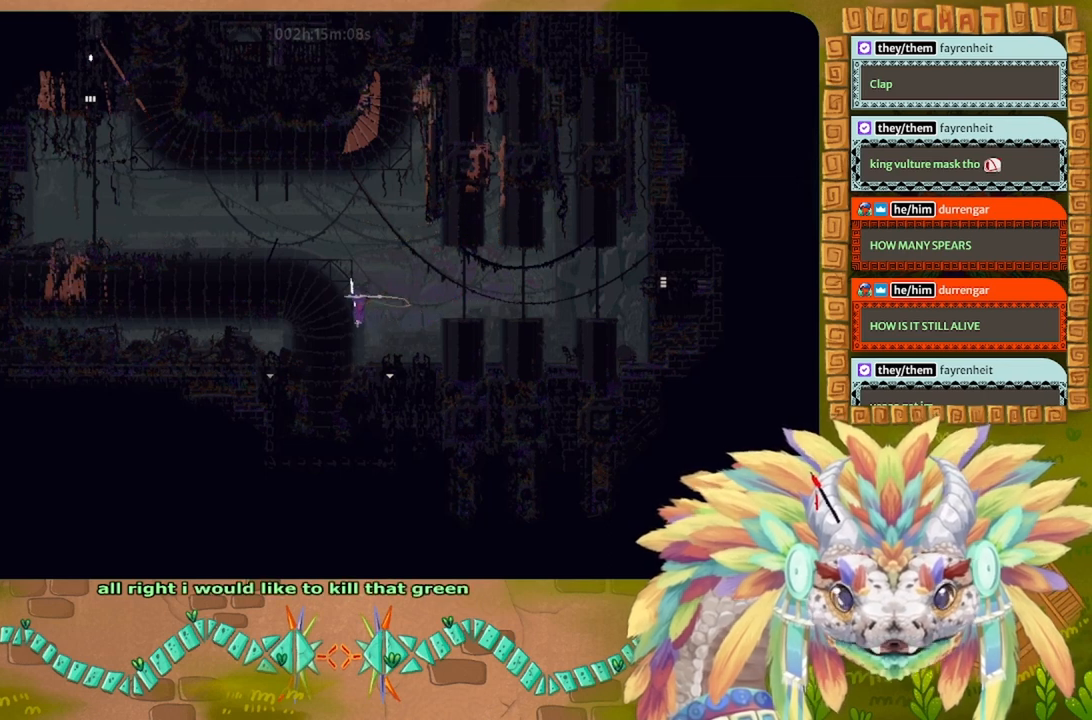
{"keys": ["left"], "events": [[33, "up", "up"], [133, "up", "down"], [266, "up", "up"], [433, "left", "down"]]}
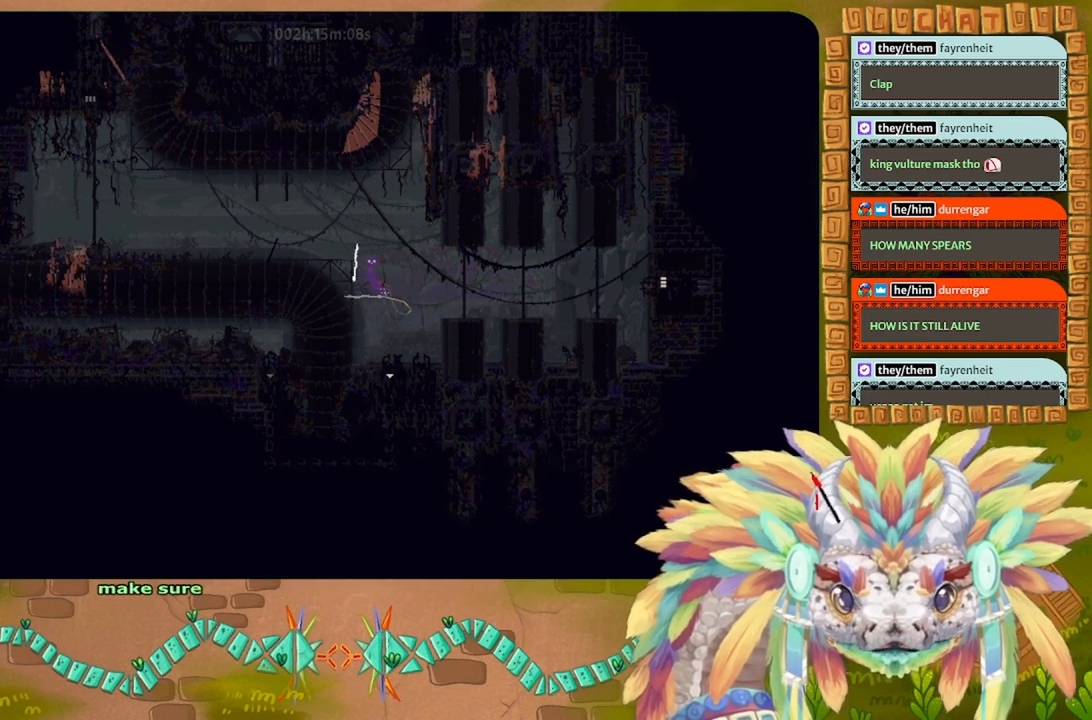
{"keys": ["left"], "events": []}
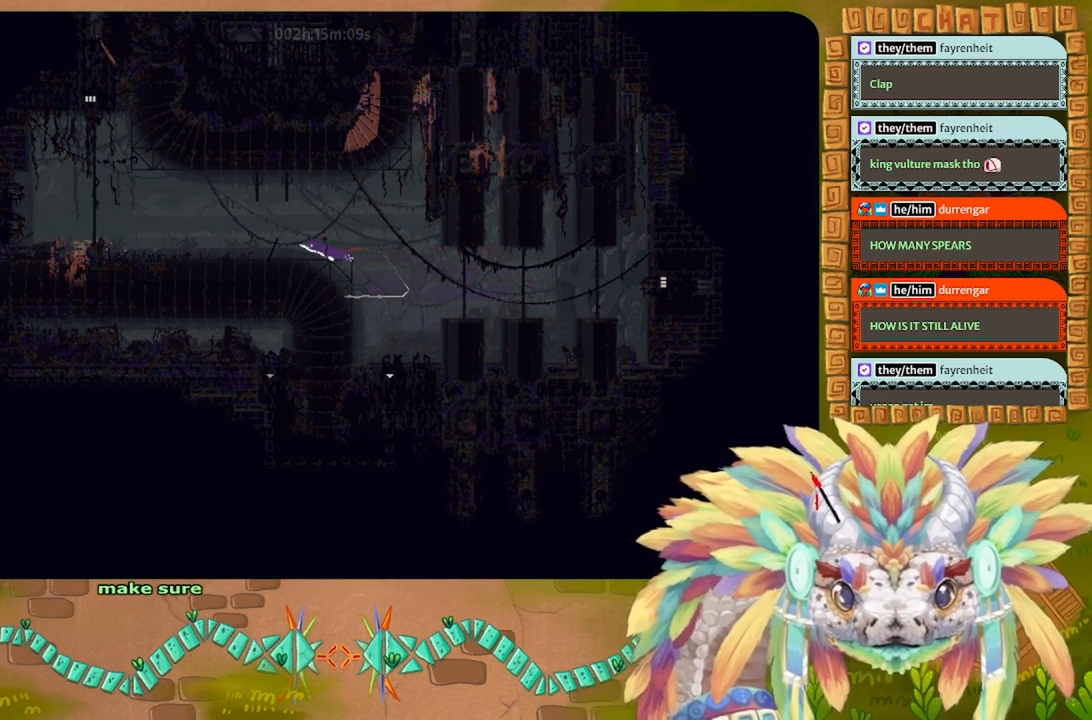
{"keys": ["left"], "events": []}
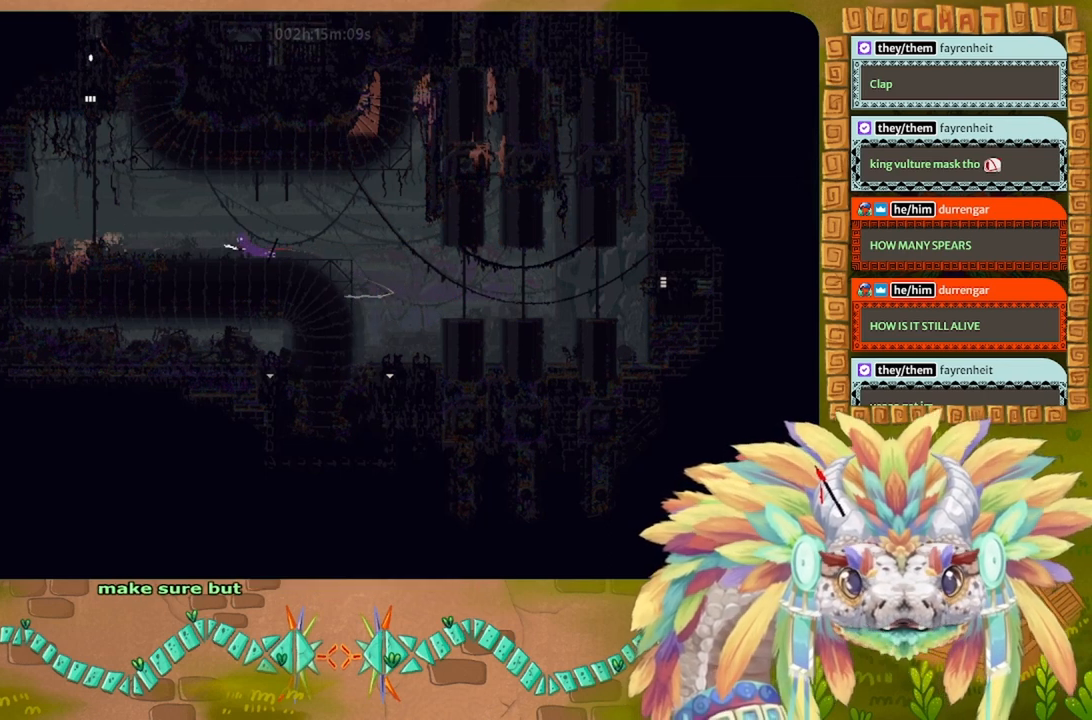
{"keys": ["left"], "events": []}
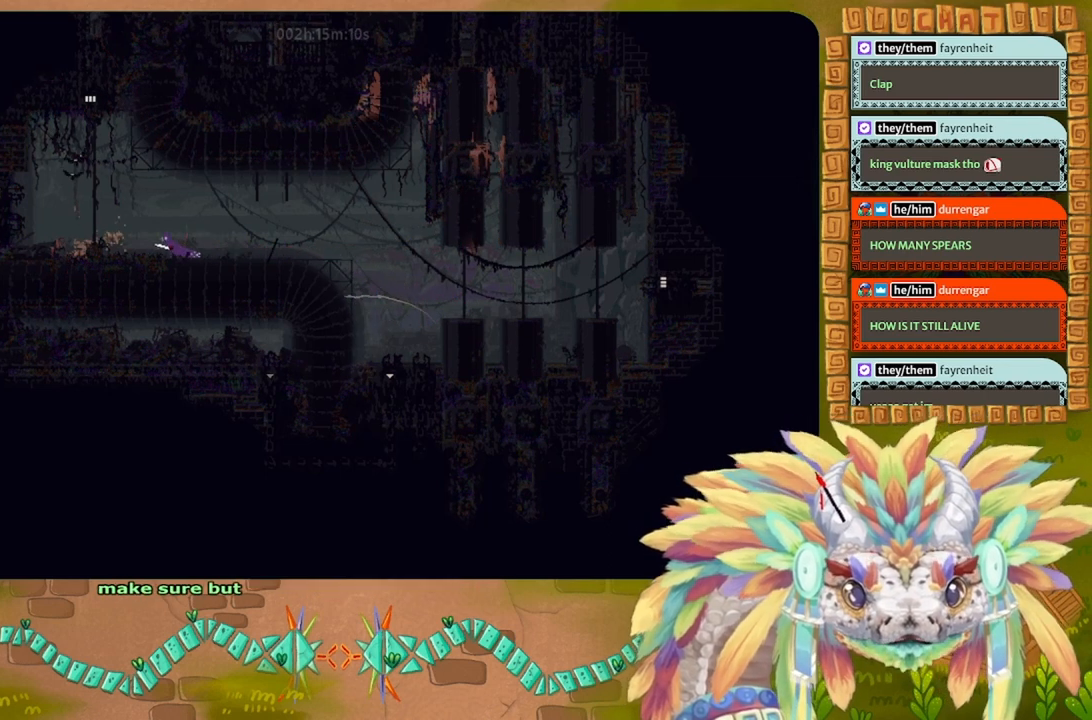
{"keys": ["left", "up"], "events": [[500, "up", "down"]]}
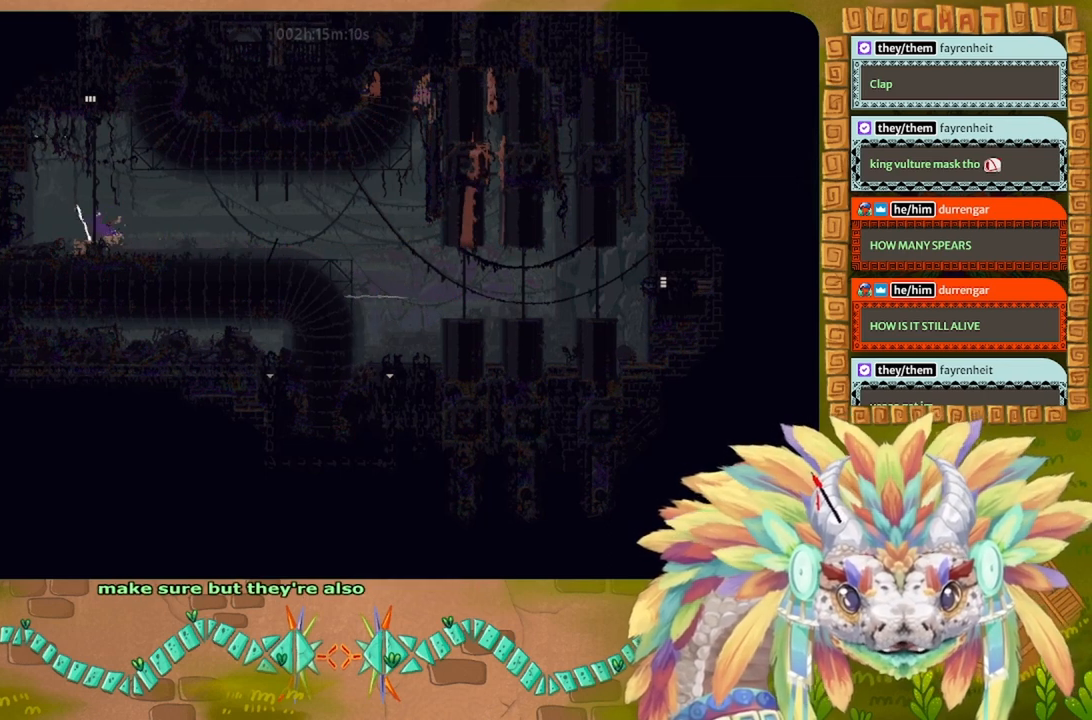
{"keys": ["up"], "events": [[66, "left", "up"]]}
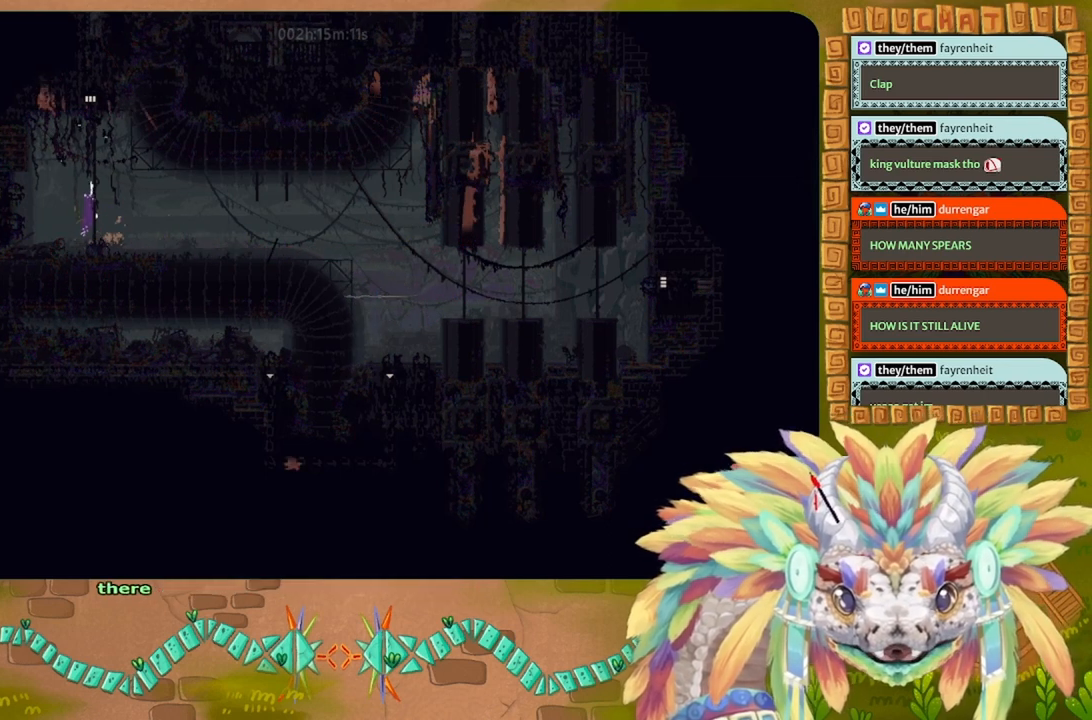
{"keys": [], "events": [[333, "up", "up"]]}
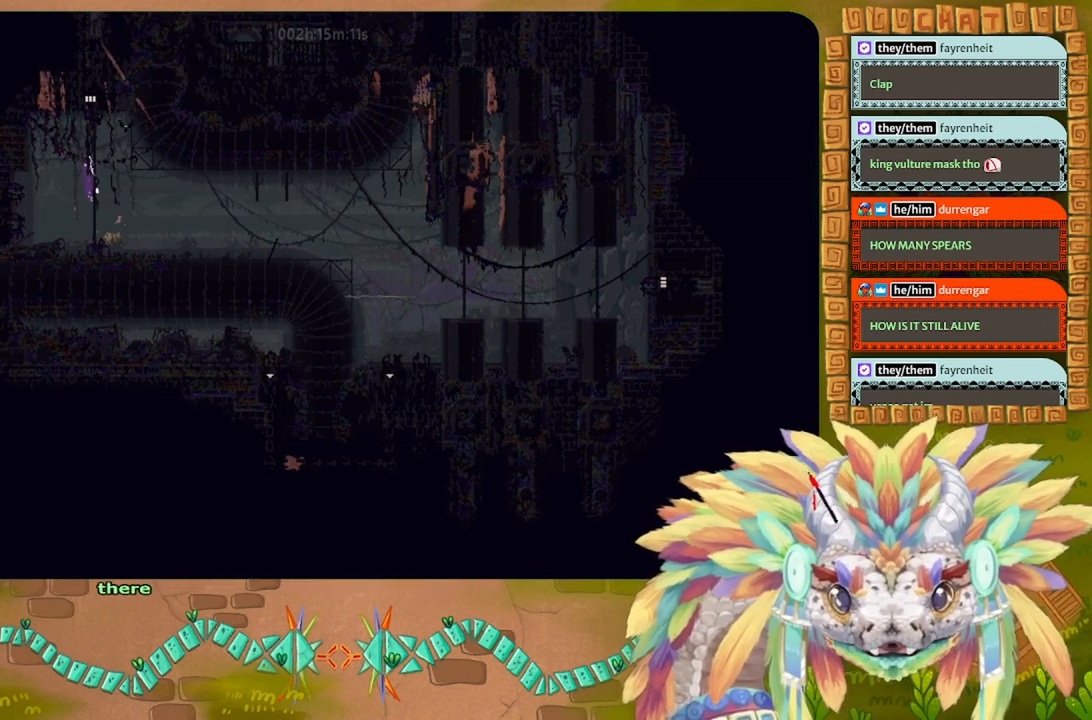
{"keys": ["up"], "events": [[133, "up", "down"]]}
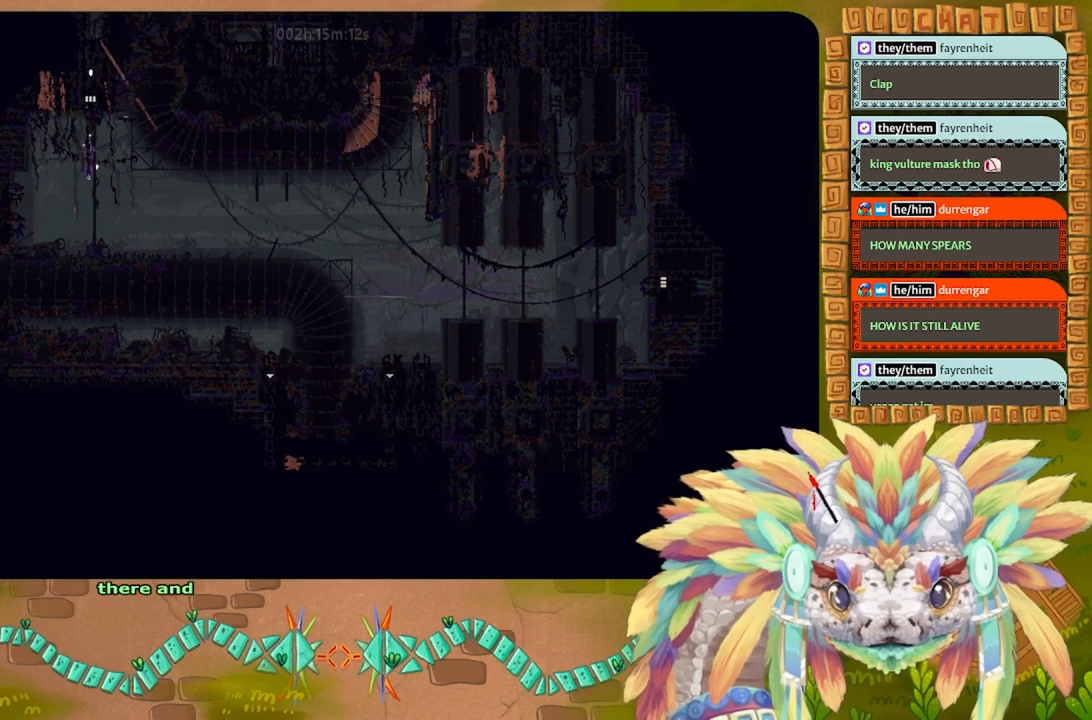
{"keys": ["up"], "events": []}
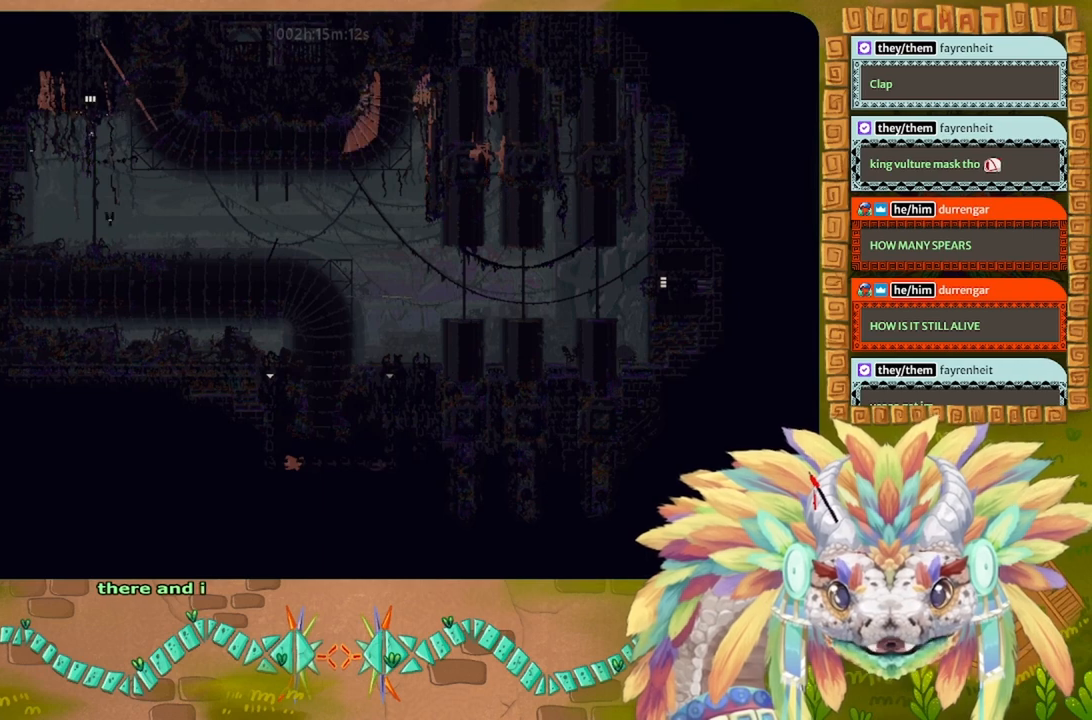
{"keys": ["up"], "events": []}
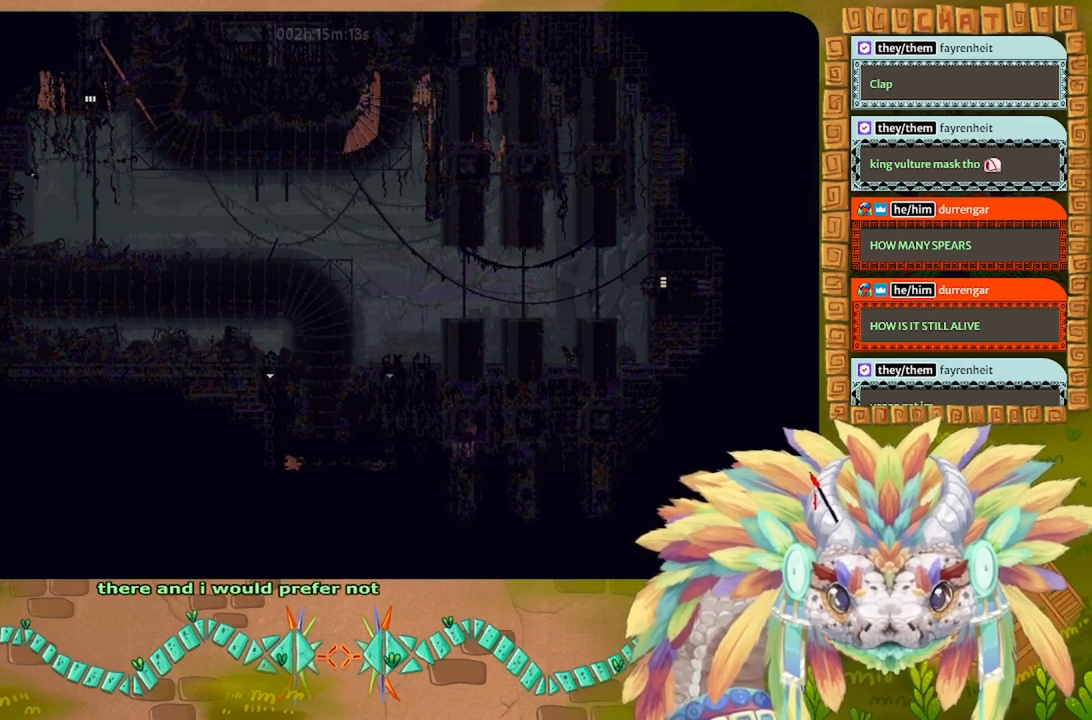
{"keys": [], "events": [[200, "up", "up"]]}
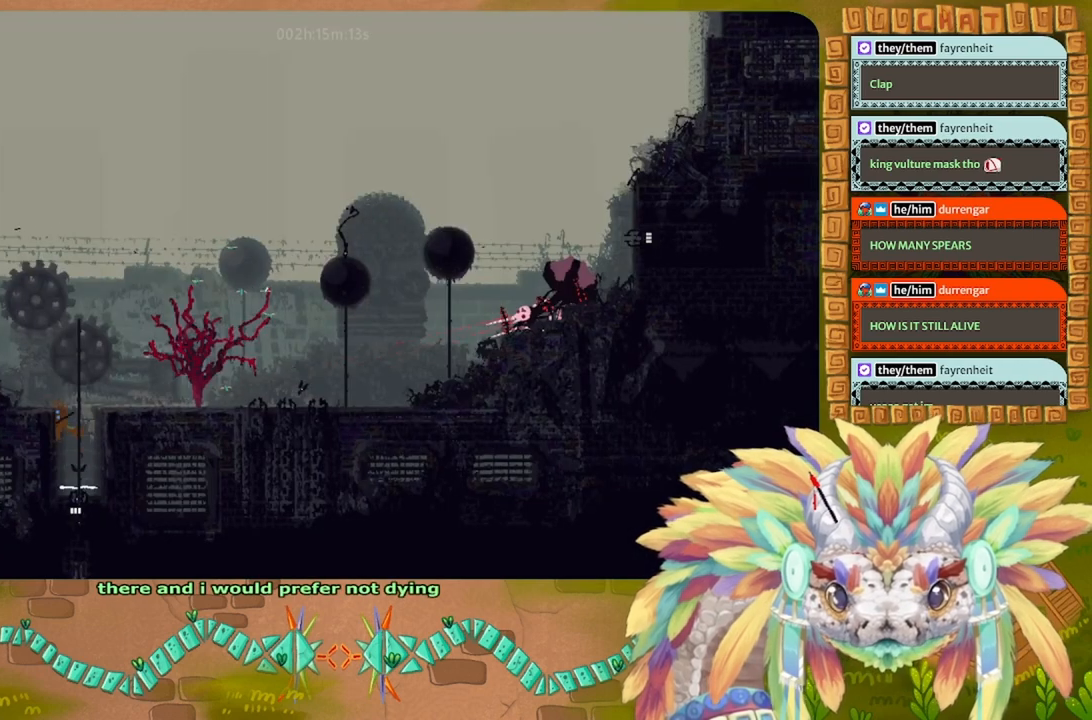
{"keys": [], "events": []}
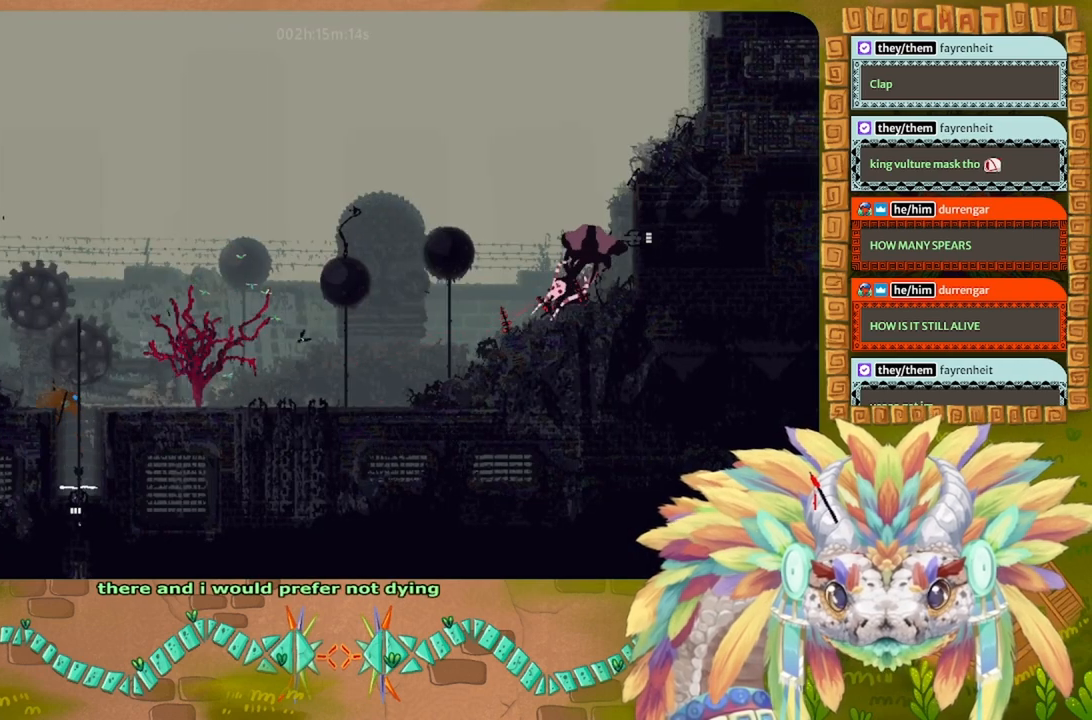
{"keys": [], "events": []}
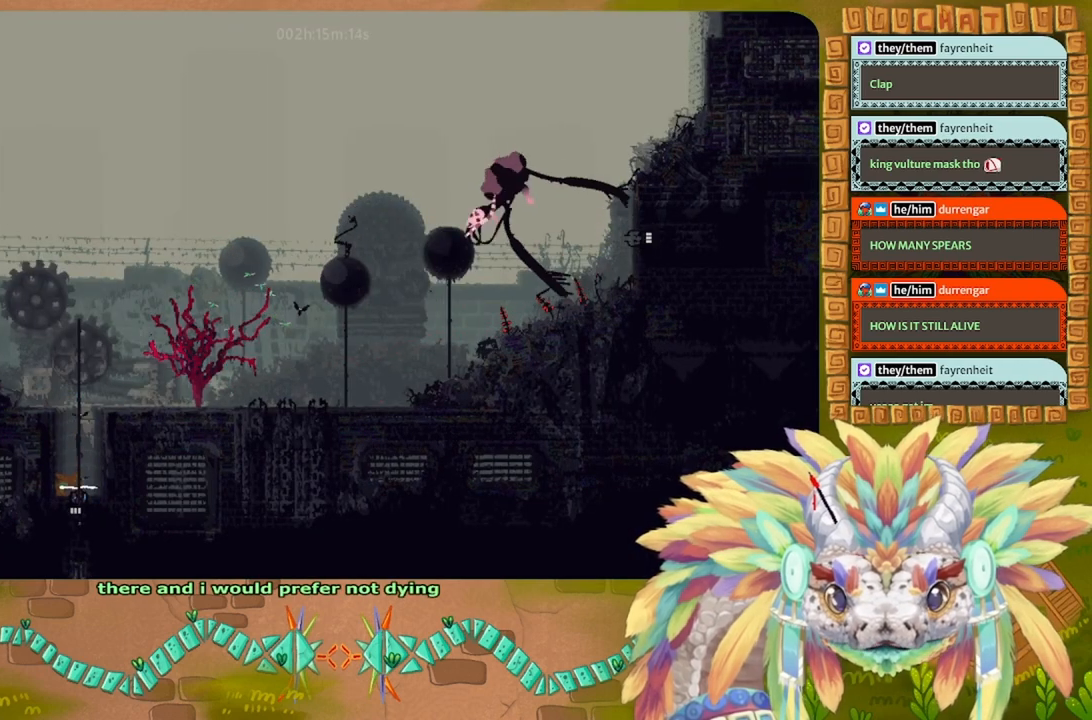
{"keys": ["down"], "events": [[266, "down", "down"]]}